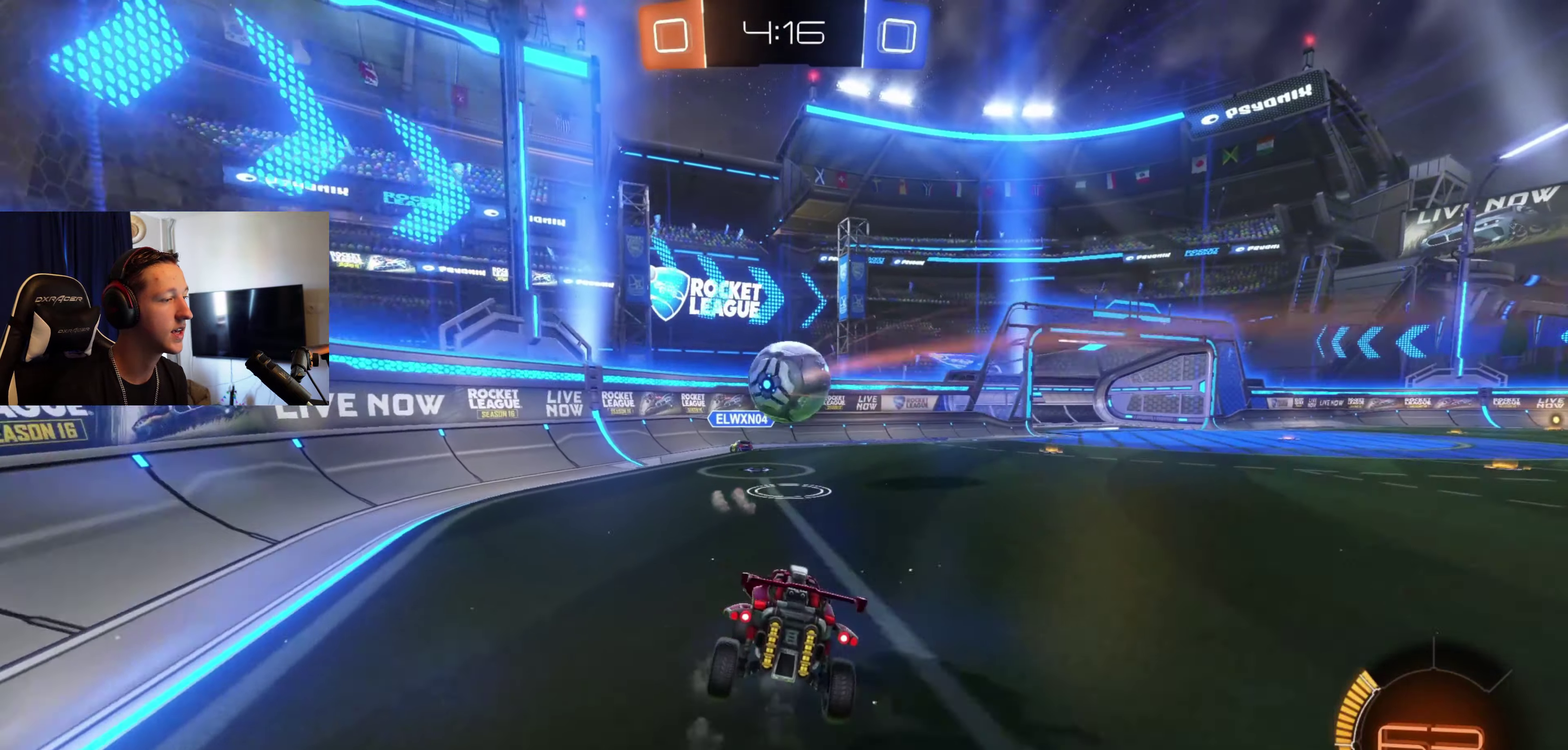
Gameplay with a controller (Xbox layout); each line is a JSON object with the inputs held at the frame after it. "events" lists button and stick changes between this image and that frame as [ms after this image, input, new state], when the widget could be followed in between.
{"buttons": ["R2"], "left_stick": "left", "right_stick": "center", "events": [[67, "L2", "down"], [134, "left_stick", "right"], [367, "left_stick", "center"], [467, "left_stick", "left"], [501, "L2", "up"], [501, "R2", "down"]]}
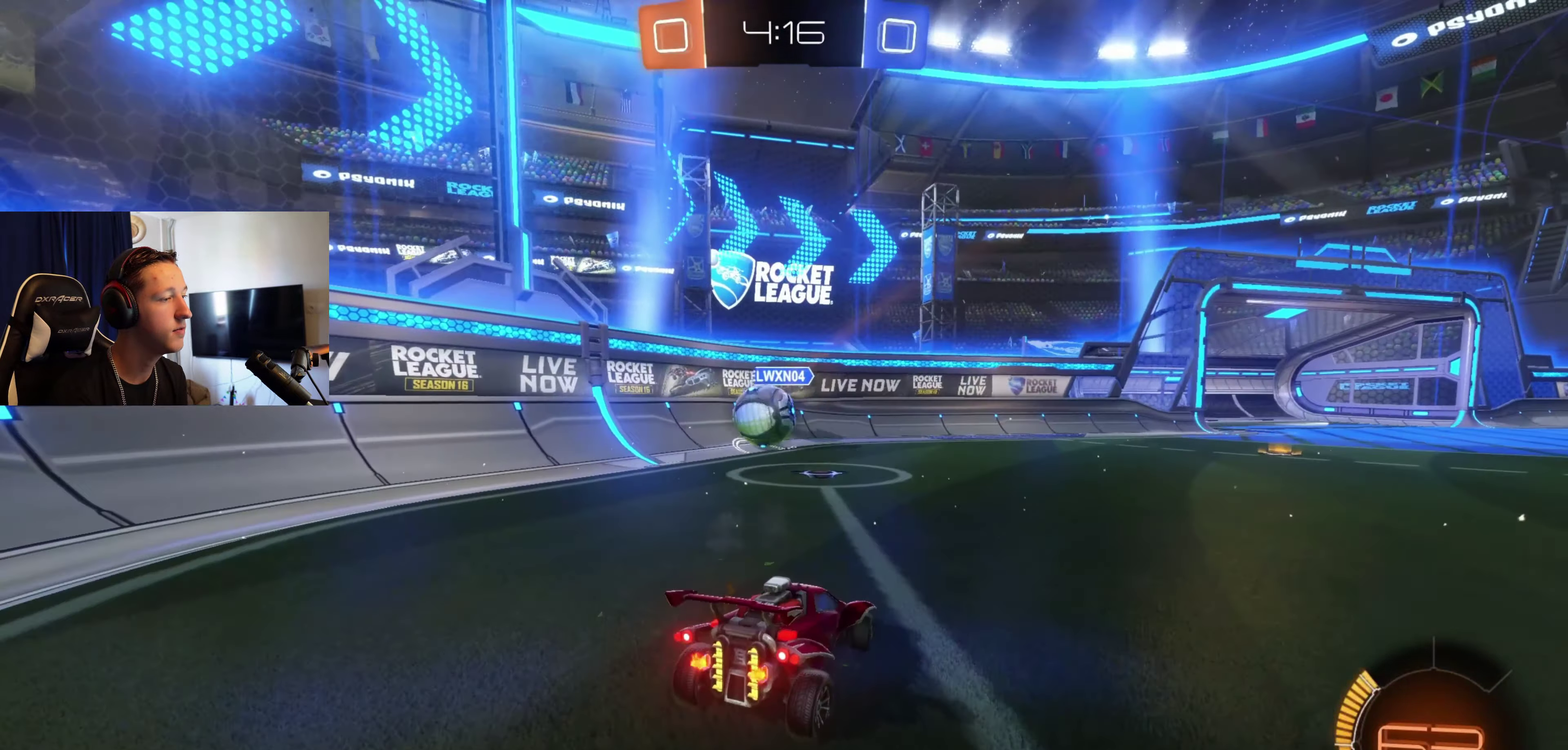
{"buttons": [], "left_stick": "left", "right_stick": "center", "events": [[267, "R2", "up"], [300, "left_stick", "center"], [433, "left_stick", "left"]]}
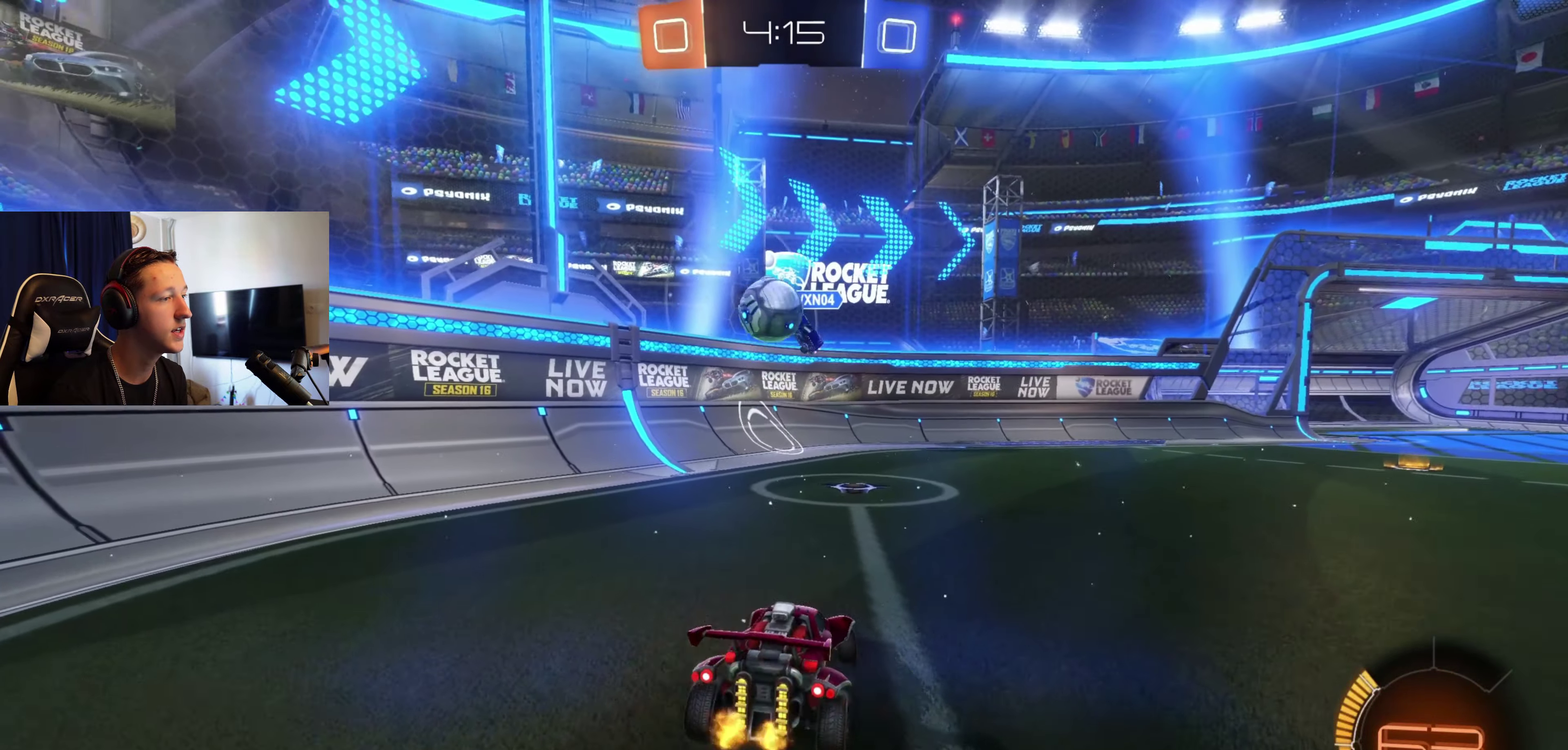
{"buttons": ["R2"], "left_stick": "left", "right_stick": "center", "events": [[67, "R2", "down"], [234, "X", "down"], [367, "X", "up"]]}
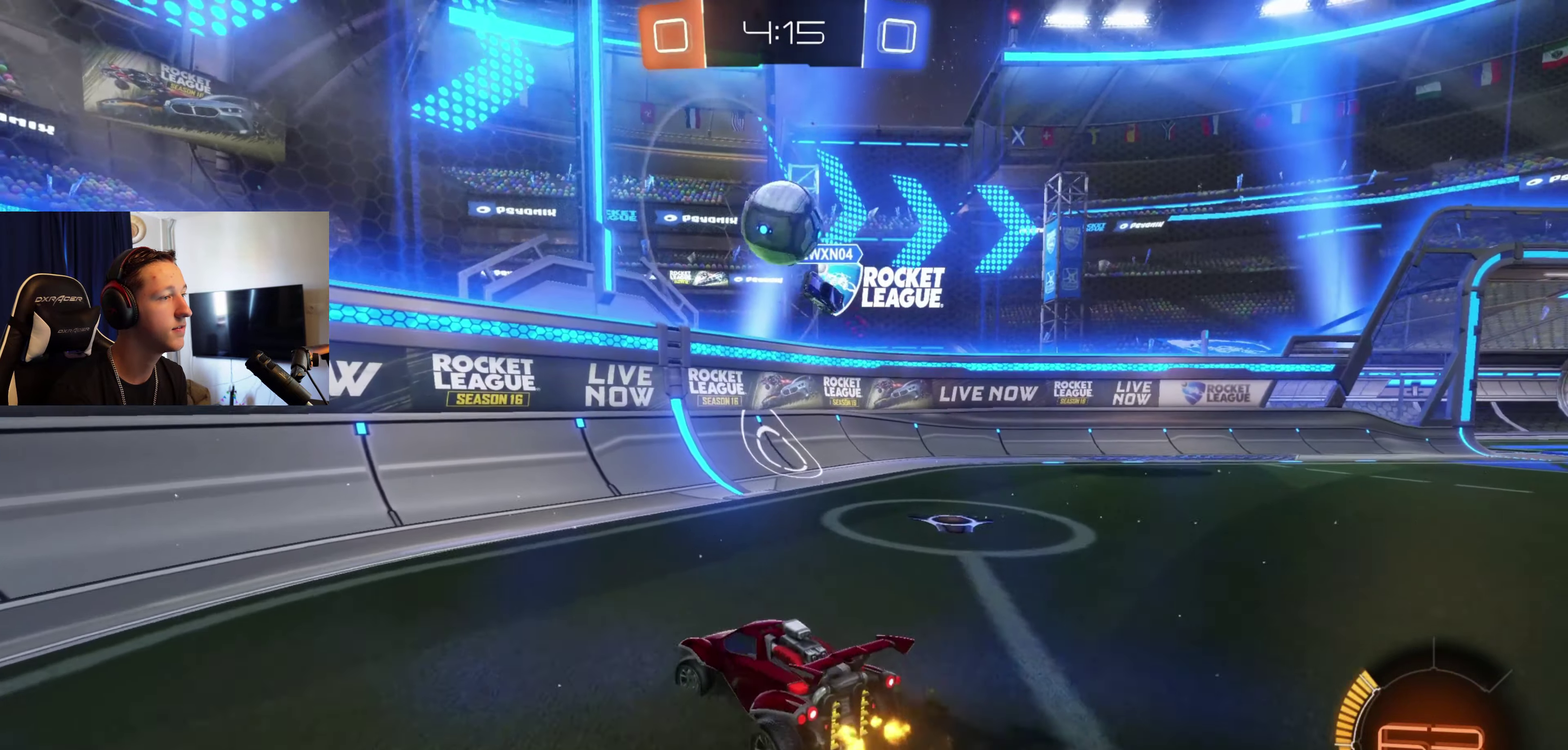
{"buttons": ["R2"], "left_stick": "left", "right_stick": "center", "events": []}
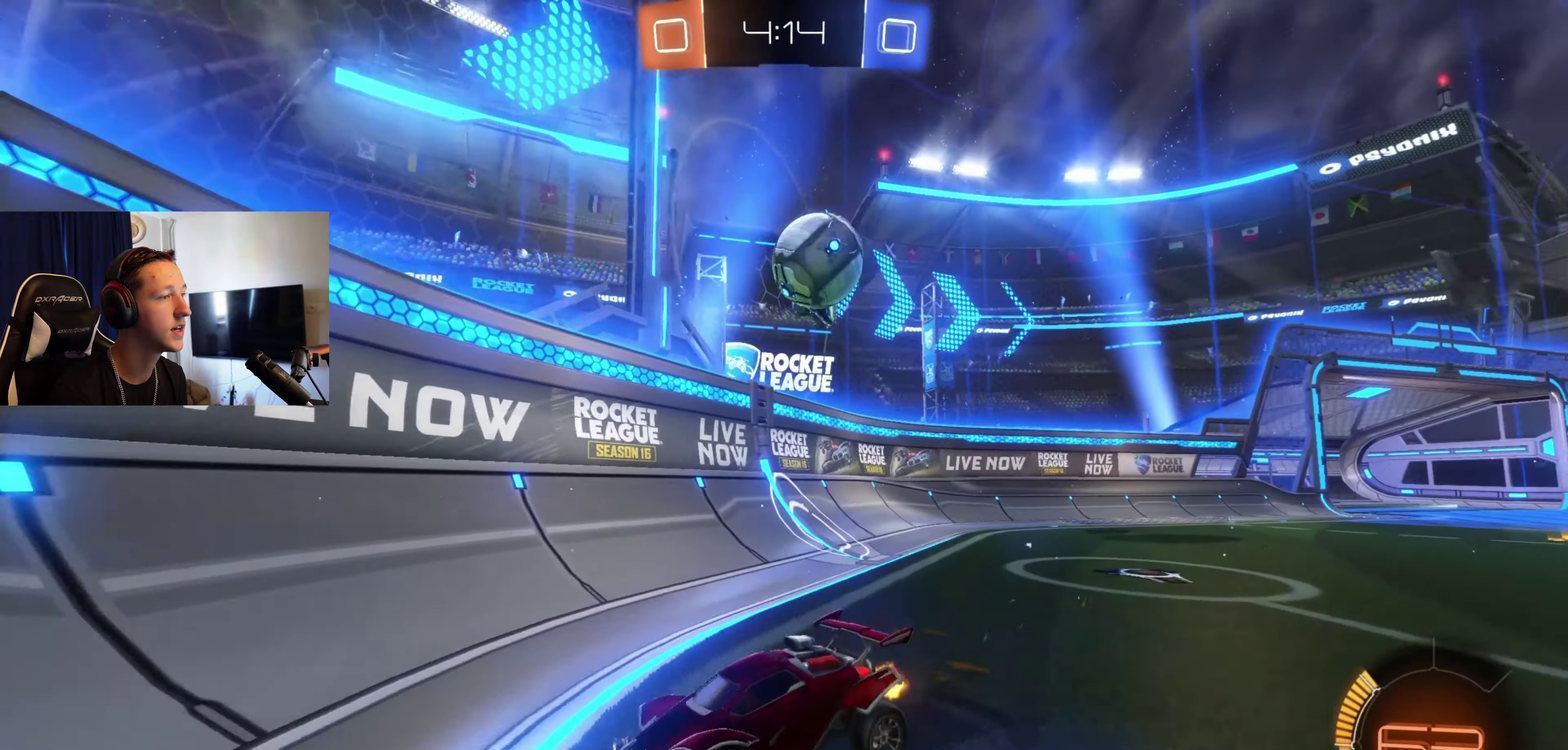
{"buttons": ["R2"], "left_stick": "left", "right_stick": "center", "events": [[100, "left_stick", "center"], [167, "R2", "up"], [234, "L2", "down"], [234, "left_stick", "left"], [400, "L2", "up"], [467, "R2", "down"]]}
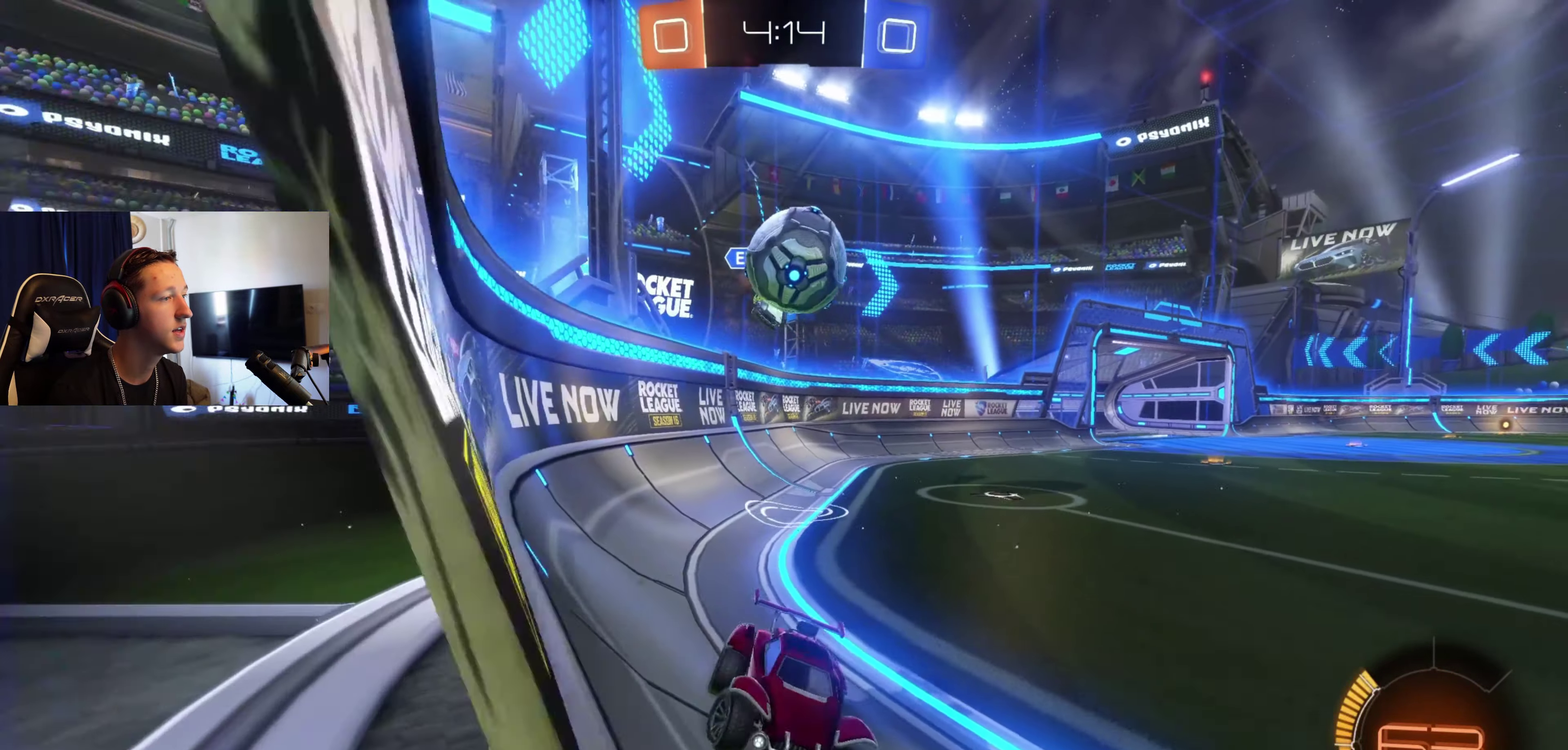
{"buttons": ["L2"], "left_stick": "center", "right_stick": "center", "events": [[200, "R2", "up"], [233, "left_stick", "center"], [433, "L2", "down"]]}
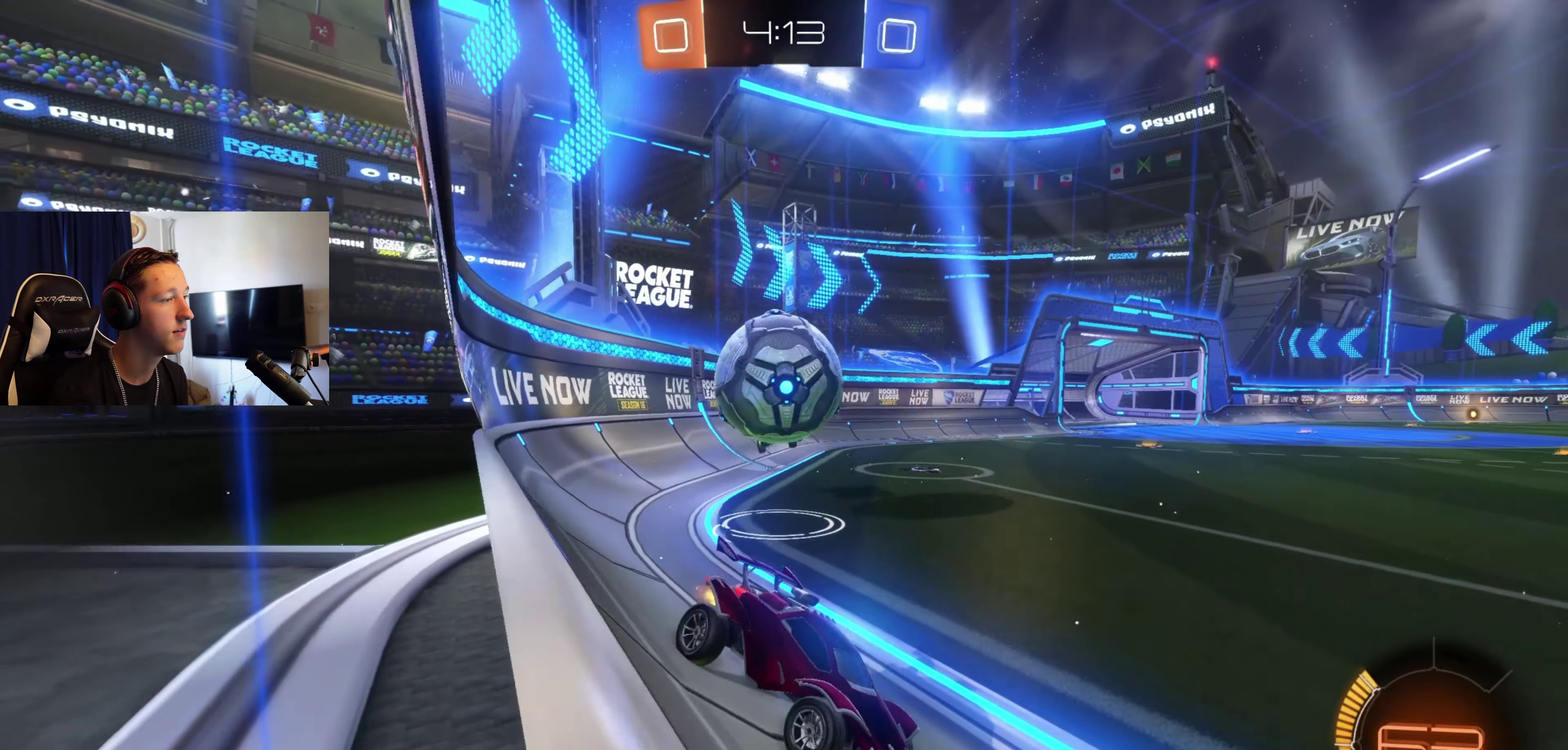
{"buttons": ["L1"], "left_stick": "center", "right_stick": "center", "events": [[100, "A", "down"], [134, "left_stick", "down"], [200, "A", "up"], [234, "L2", "up"], [267, "A", "down"], [400, "L1", "down"], [434, "A", "up"], [467, "left_stick", "center"]]}
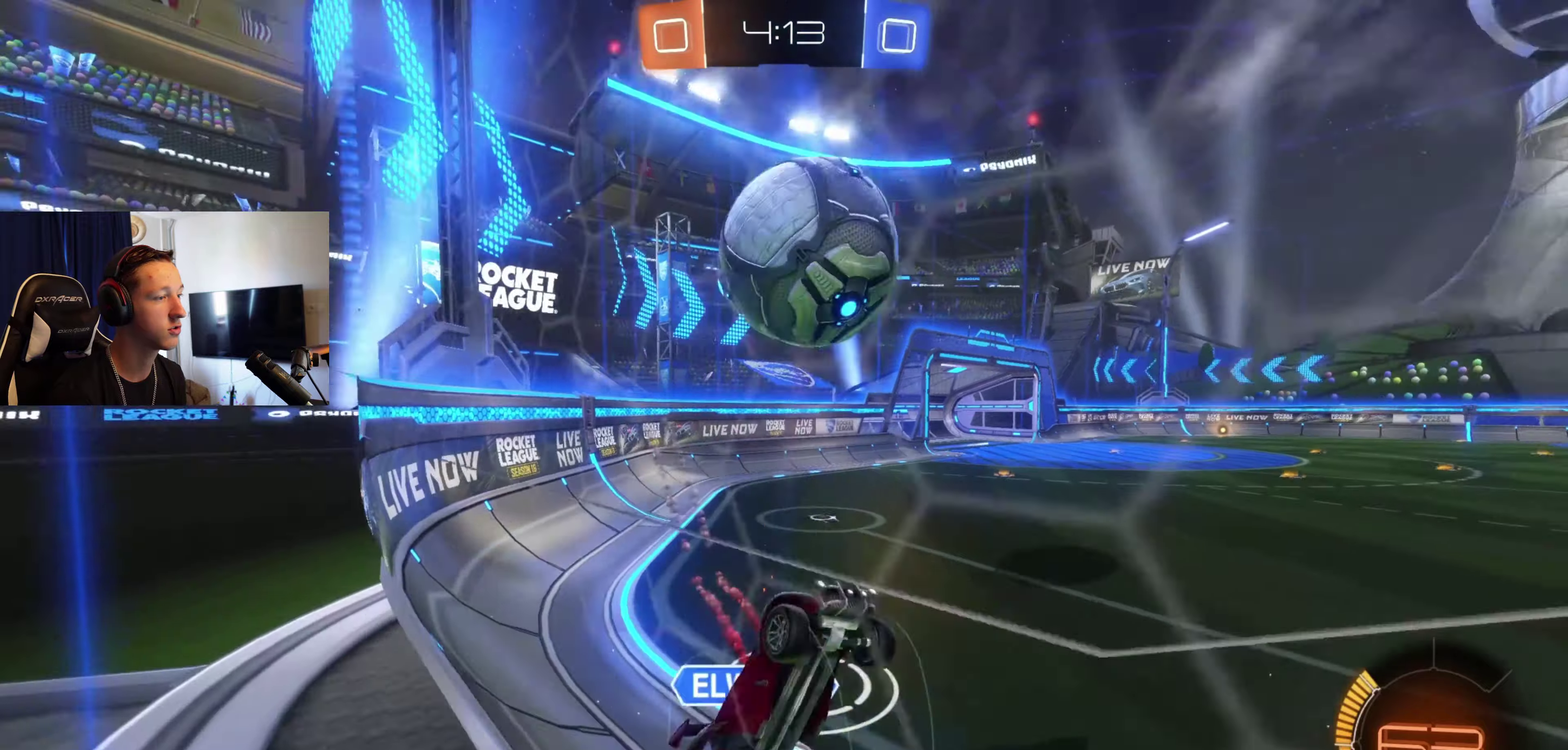
{"buttons": ["L1"], "left_stick": "up-left", "right_stick": "center", "events": [[100, "left_stick", "up-left"]]}
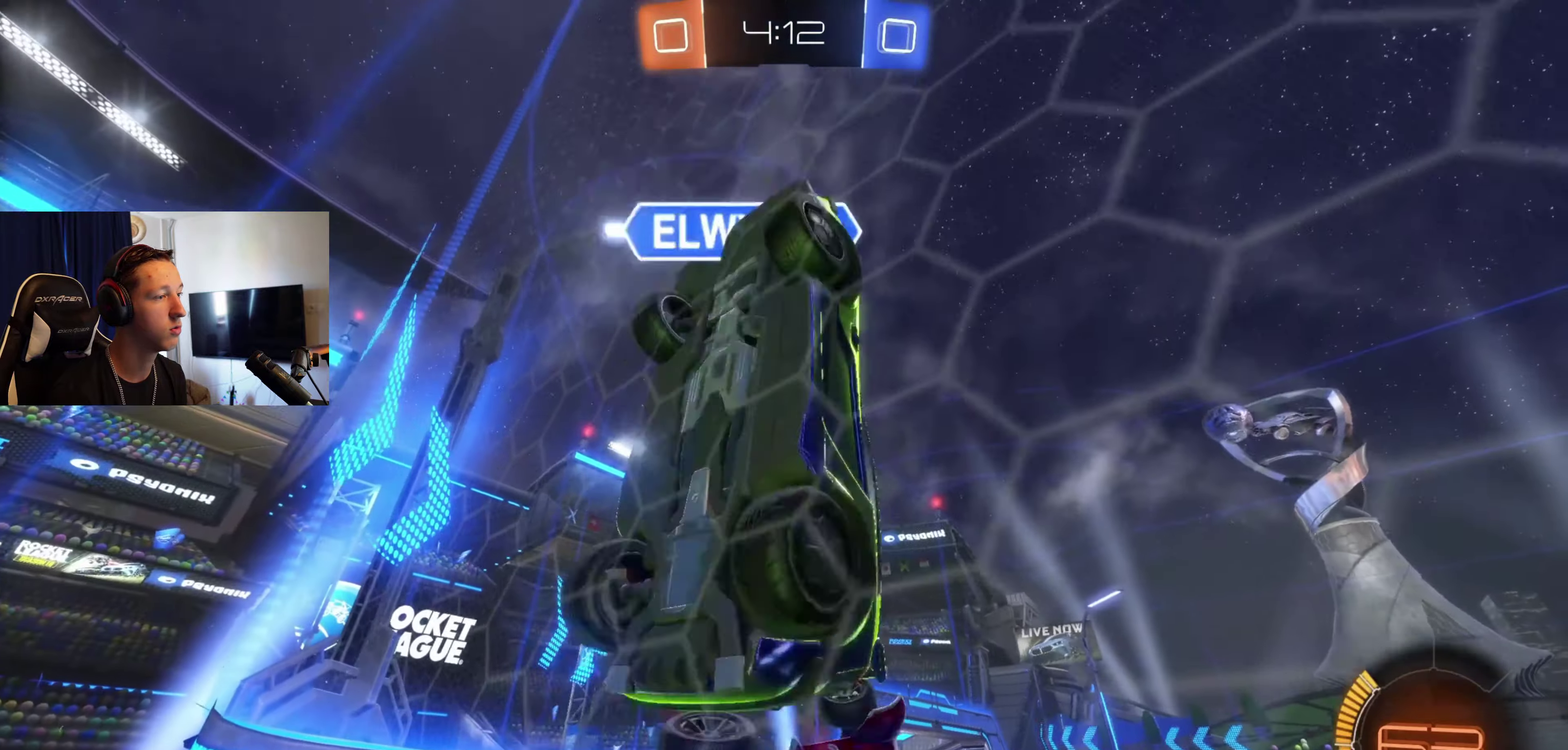
{"buttons": [], "left_stick": "up-left", "right_stick": "center", "events": [[67, "left_stick", "up"], [134, "left_stick", "center"], [167, "L1", "up"], [367, "left_stick", "up-left"]]}
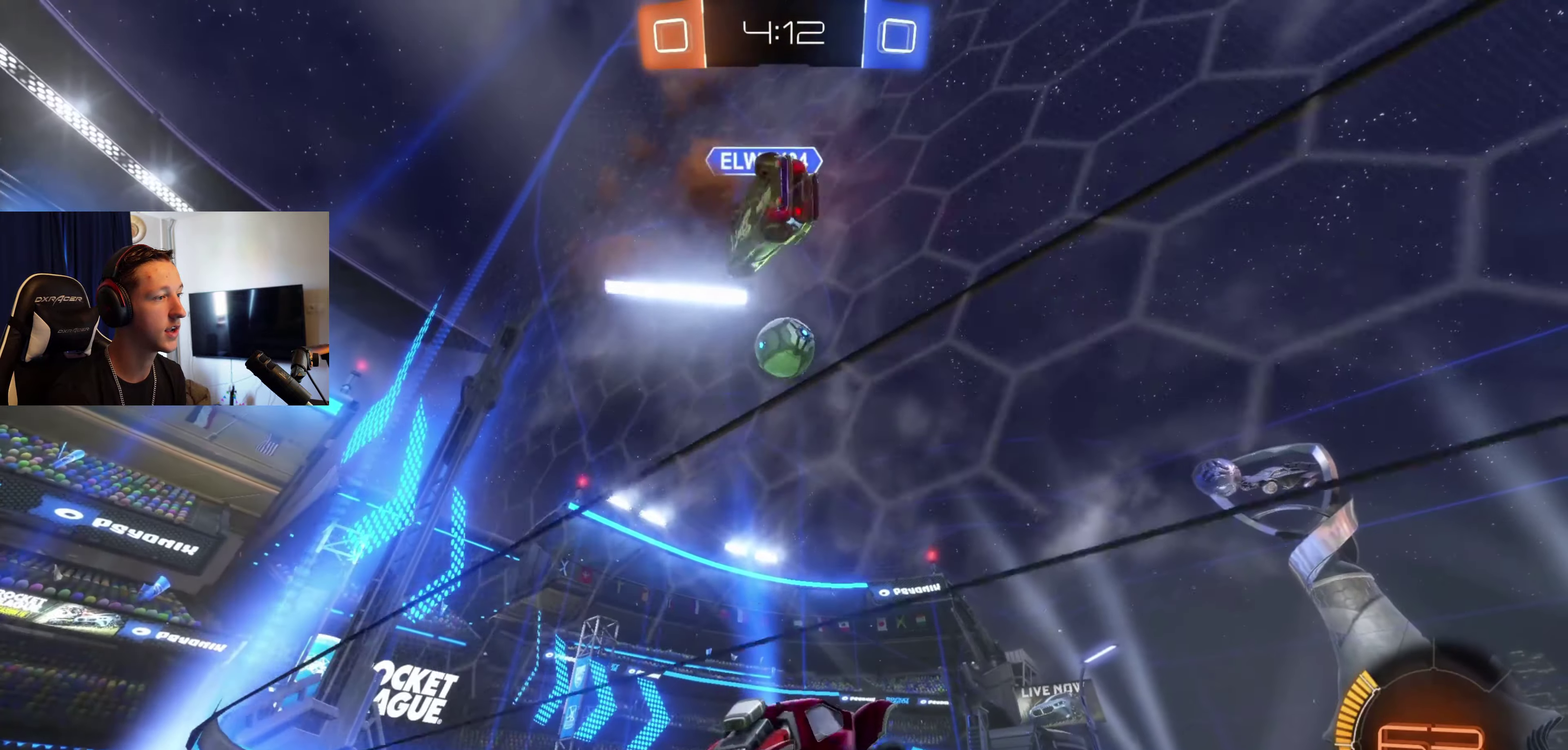
{"buttons": ["R2"], "left_stick": "right", "right_stick": "center", "events": [[66, "R2", "down"], [133, "left_stick", "center"], [433, "left_stick", "right"]]}
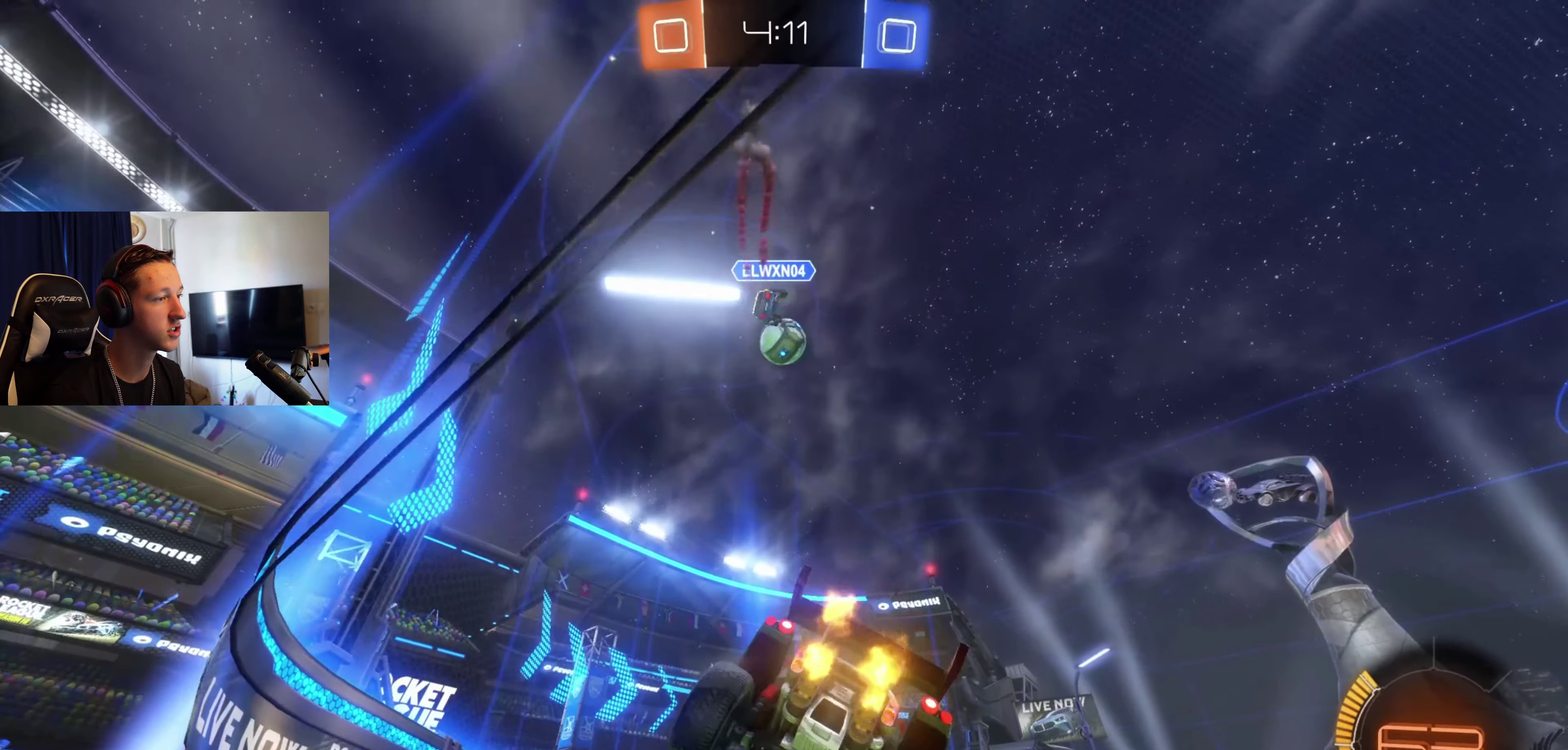
{"buttons": ["R2"], "left_stick": "right", "right_stick": "center", "events": [[200, "left_stick", "center"], [434, "left_stick", "right"]]}
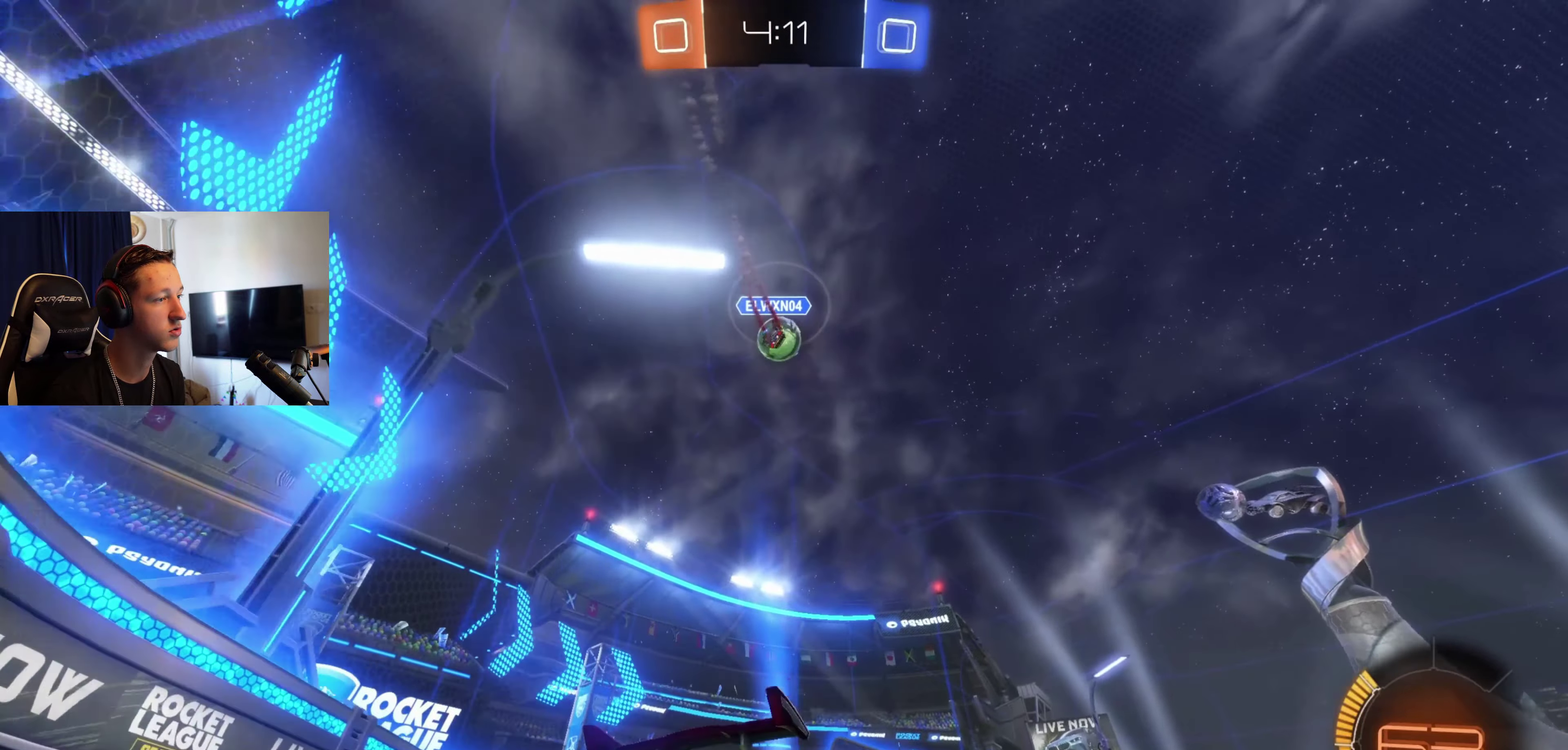
{"buttons": ["L1", "R2"], "left_stick": "down", "right_stick": "center", "events": [[166, "A", "down"], [166, "left_stick", "up-right"], [233, "A", "up"], [233, "L1", "down"], [233, "left_stick", "up"], [300, "A", "down"], [400, "left_stick", "down"], [467, "A", "up"]]}
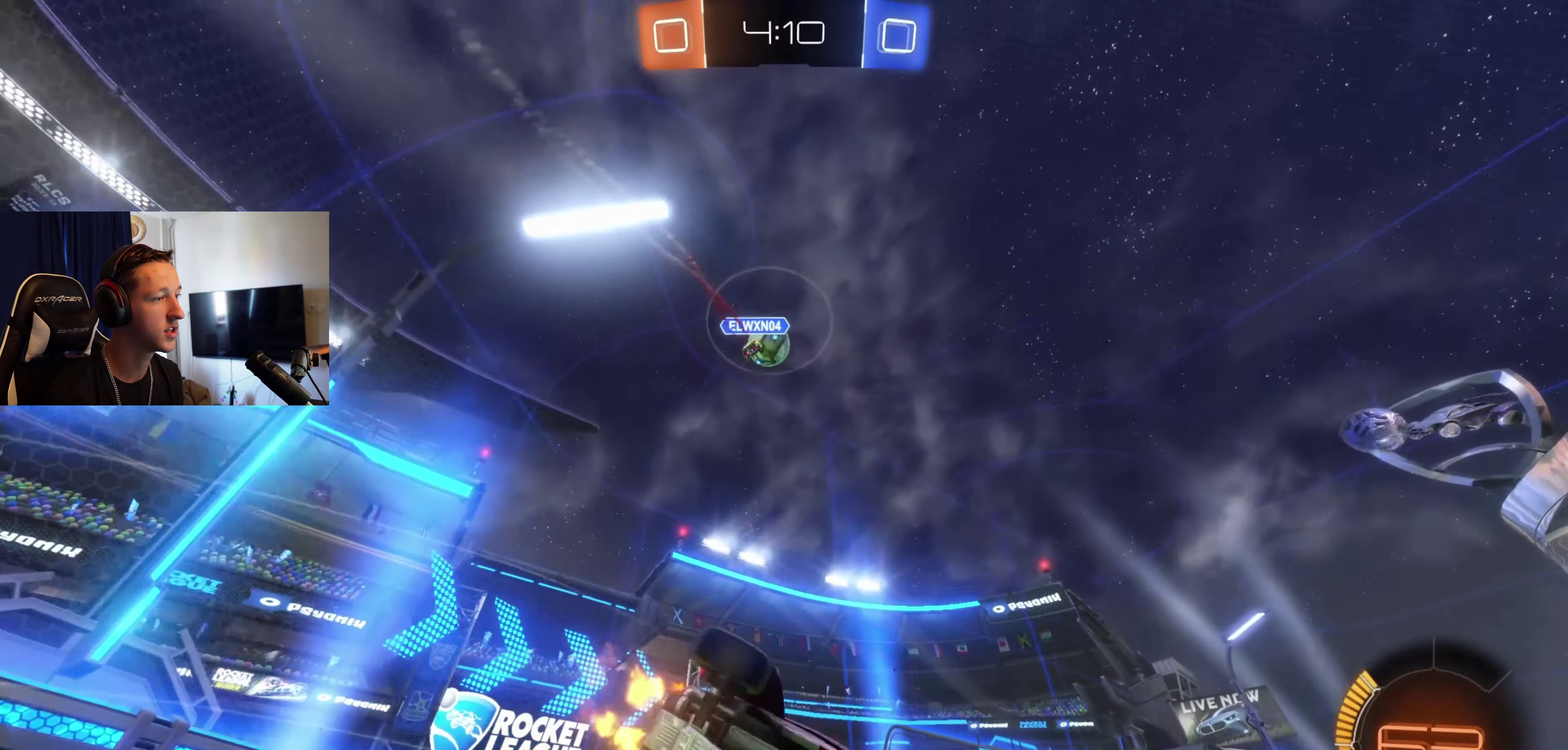
{"buttons": ["L1"], "left_stick": "left", "right_stick": "center", "events": [[67, "left_stick", "down-left"], [167, "left_stick", "left"], [300, "R2", "up"]]}
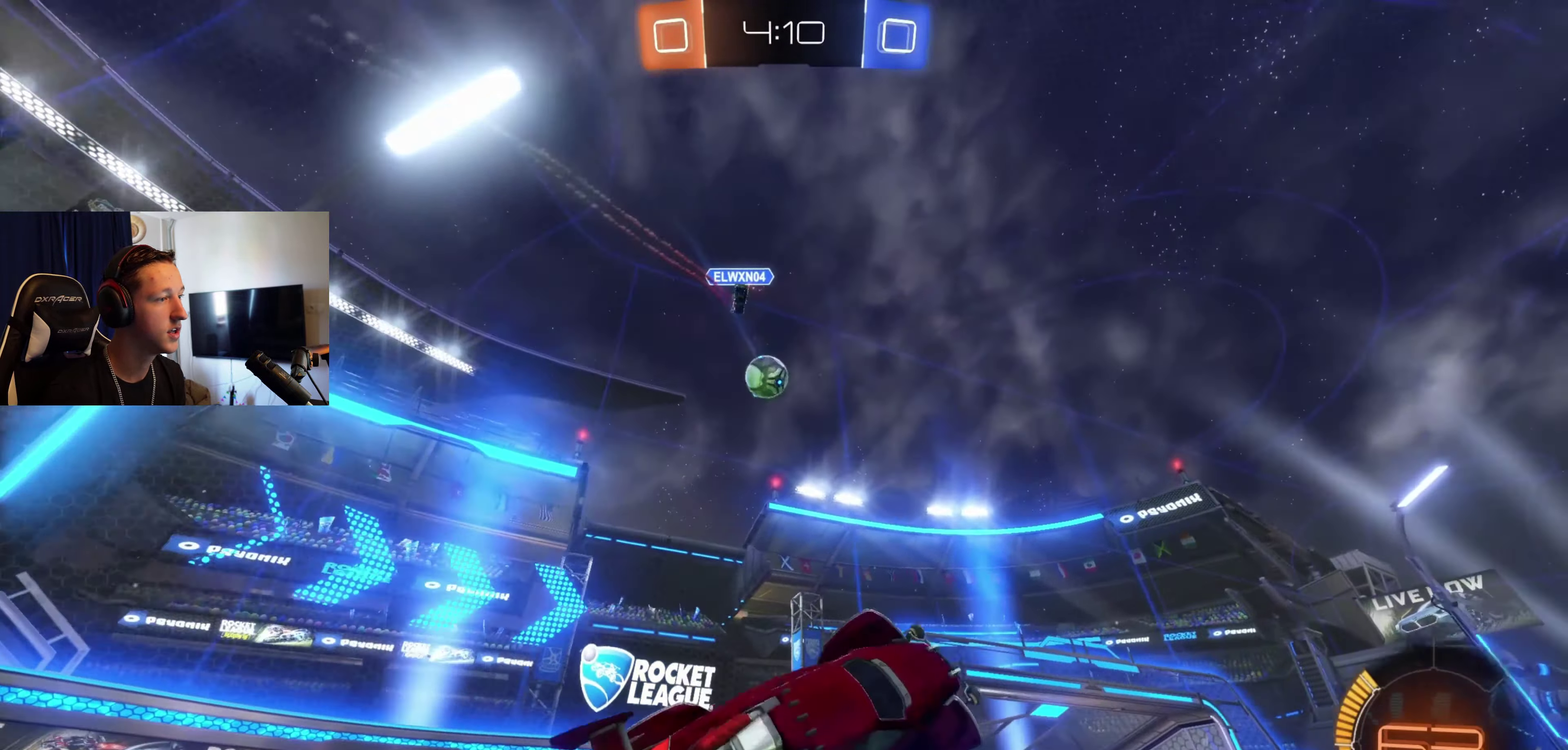
{"buttons": ["B", "R2"], "left_stick": "left", "right_stick": "center", "events": [[66, "L1", "up"], [66, "left_stick", "center"], [233, "R2", "down"], [233, "left_stick", "left"], [333, "B", "down"], [333, "left_stick", "center"], [433, "left_stick", "left"]]}
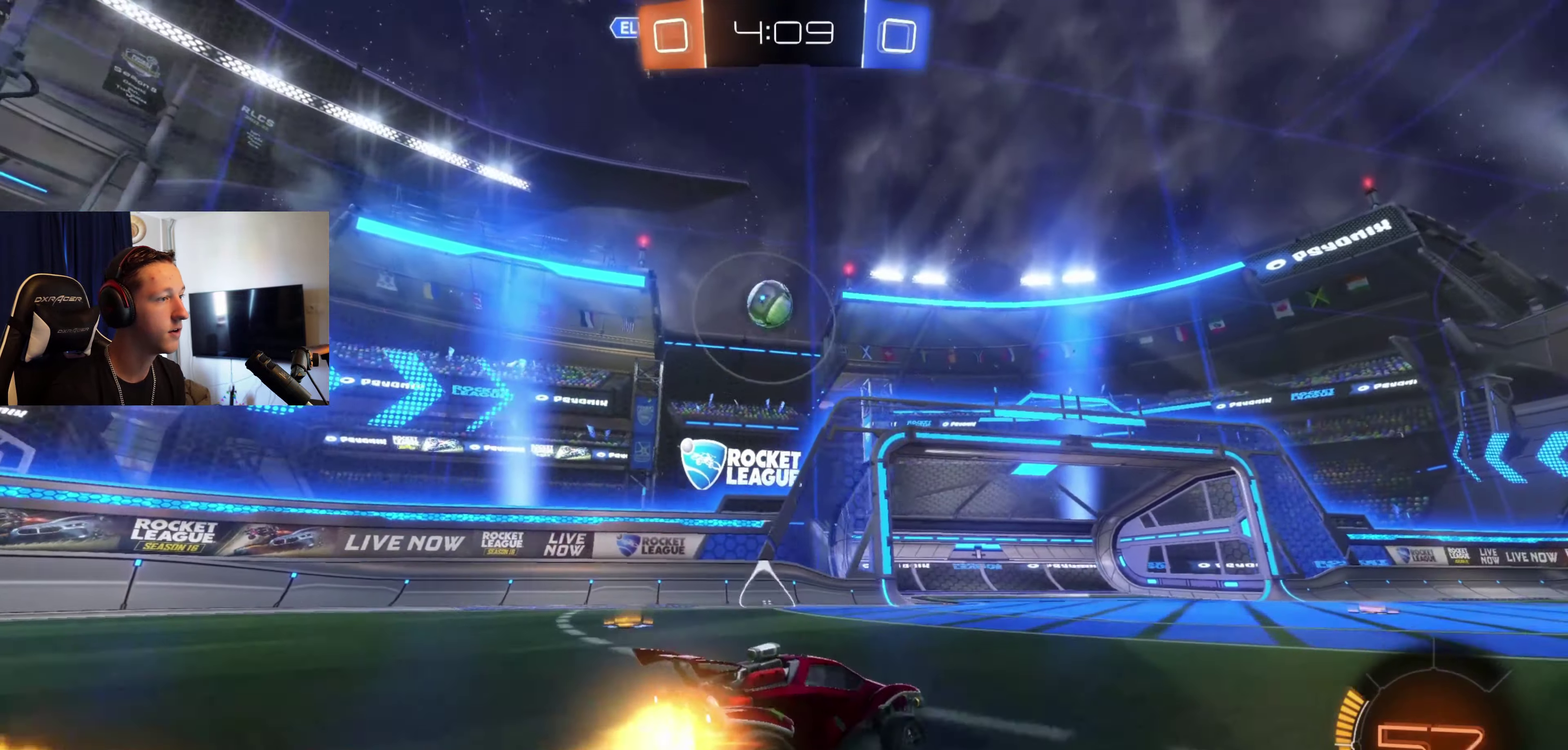
{"buttons": [], "left_stick": "center", "right_stick": "center", "events": [[100, "left_stick", "center"], [234, "B", "up"], [234, "left_stick", "left"], [267, "R2", "up"], [334, "L2", "down"], [434, "L2", "up"], [501, "left_stick", "center"]]}
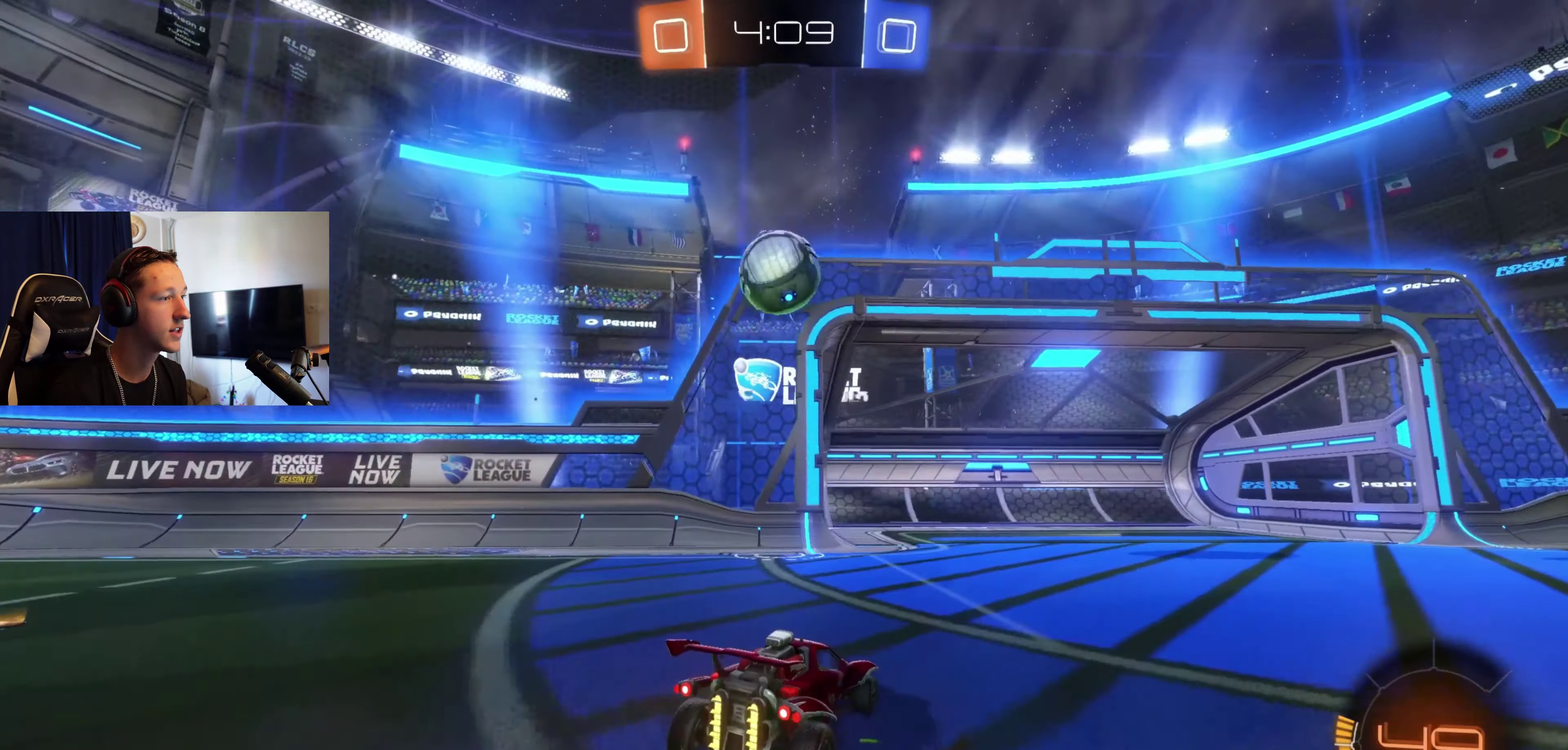
{"buttons": ["R2"], "left_stick": "up-left", "right_stick": "center", "events": [[33, "R2", "down"], [66, "B", "down"], [200, "A", "down"], [200, "left_stick", "right"], [333, "left_stick", "up"], [367, "A", "up"], [400, "B", "up"], [467, "left_stick", "up-left"]]}
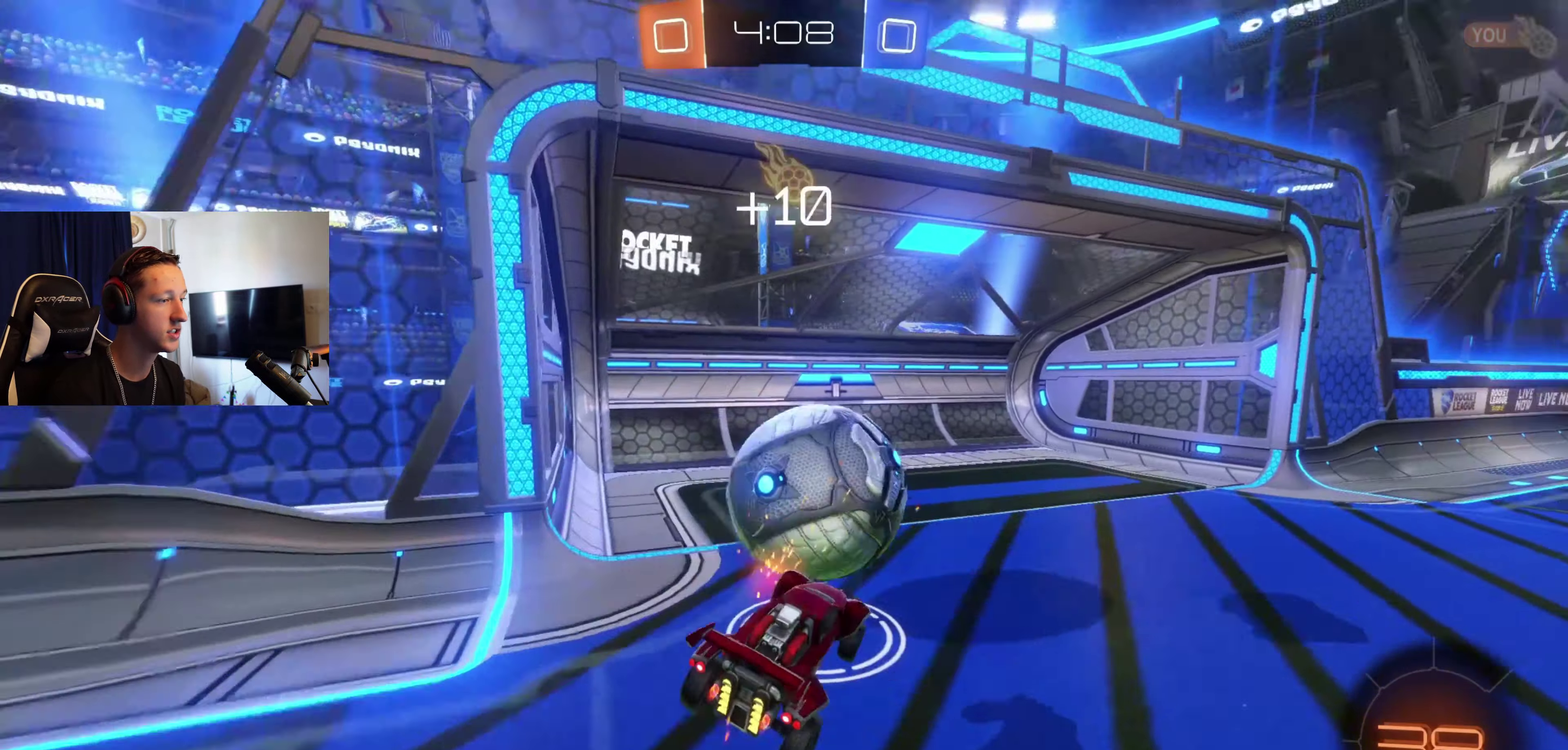
{"buttons": [], "left_stick": "up", "right_stick": "center", "events": [[67, "left_stick", "center"], [134, "R2", "up"], [267, "Y", "down"], [367, "Y", "up"], [367, "left_stick", "up"]]}
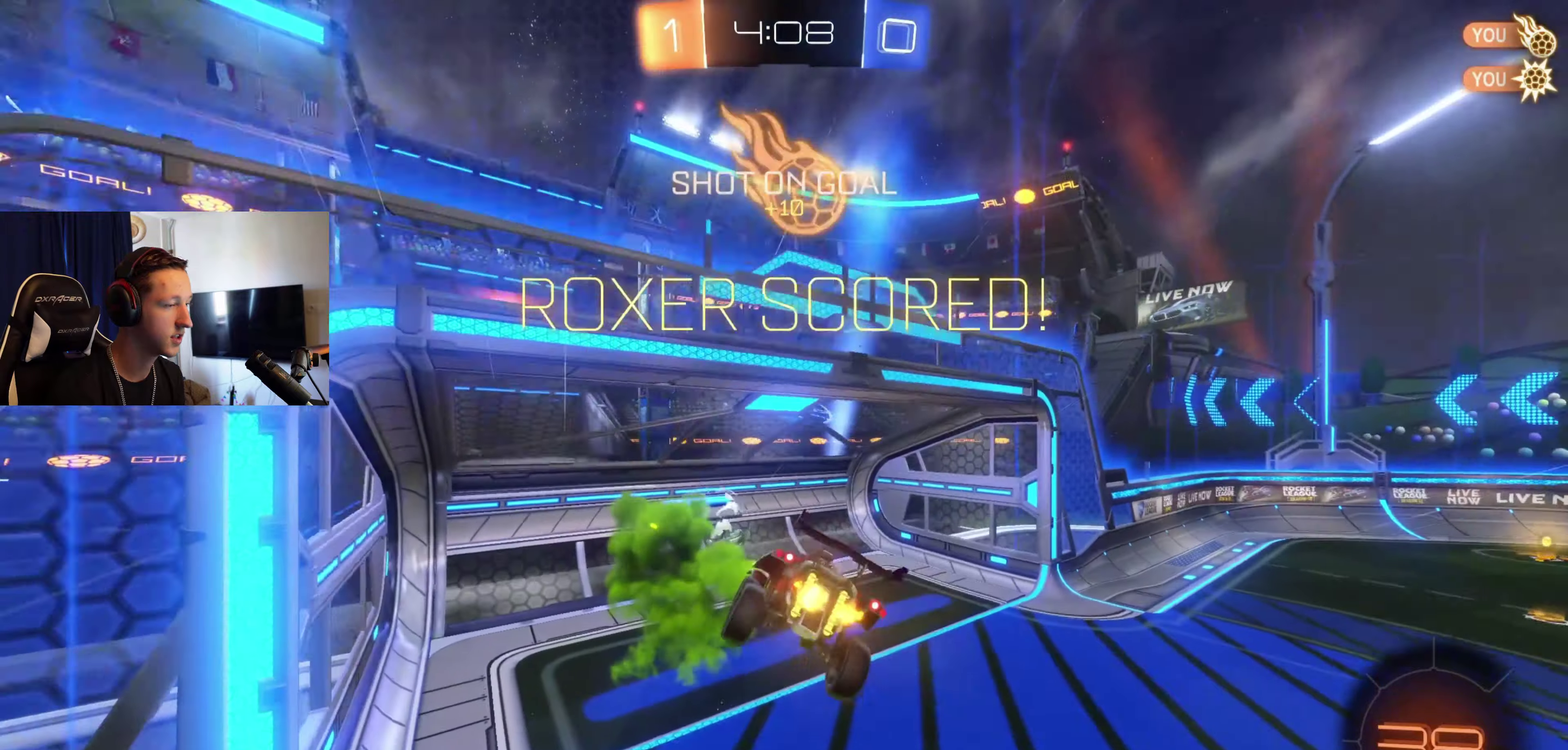
{"buttons": [], "left_stick": "up", "right_stick": "center", "events": [[33, "Y", "down"], [166, "Y", "up"]]}
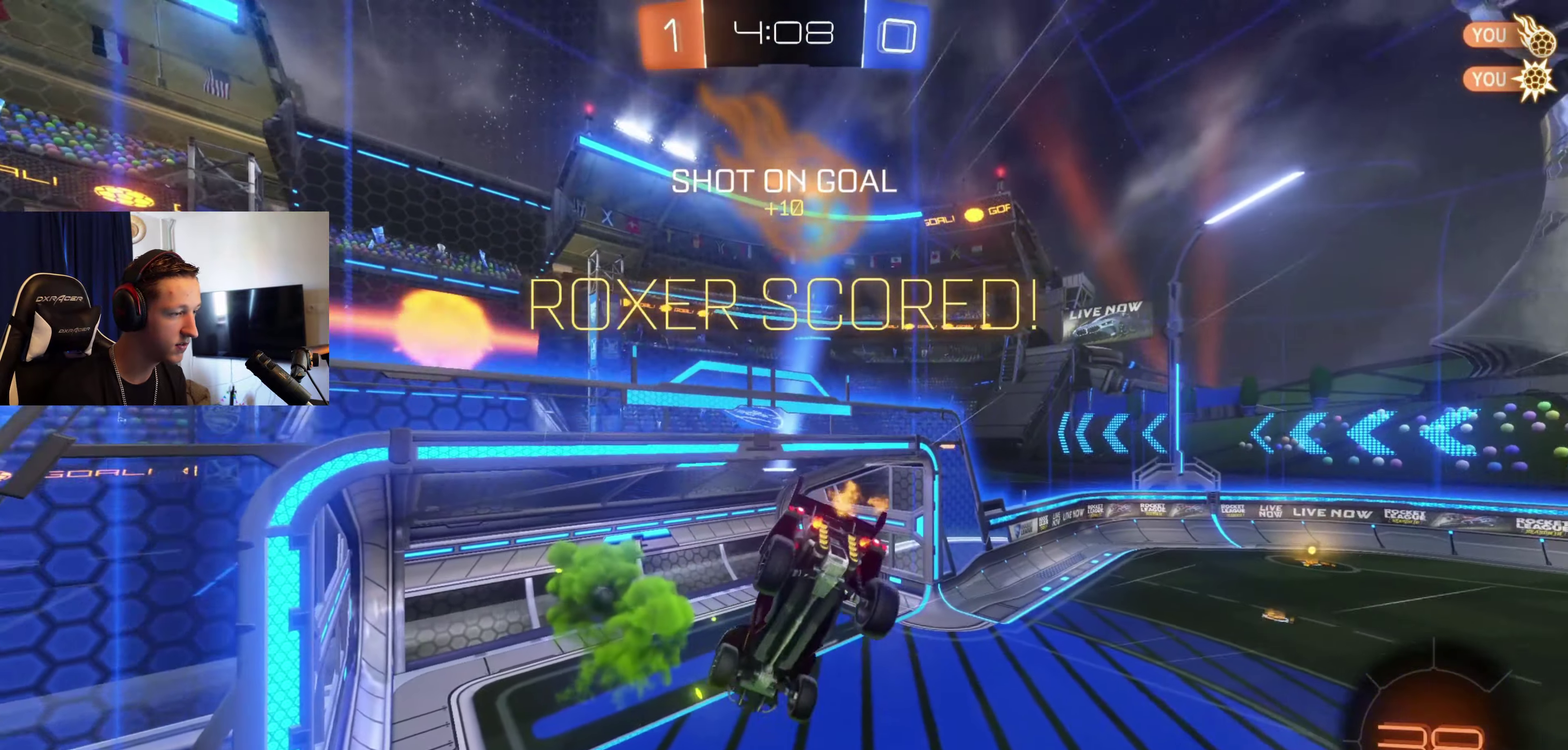
{"buttons": ["Y"], "left_stick": "down", "right_stick": "center", "events": [[134, "B", "down"], [200, "A", "down"], [267, "left_stick", "down"], [334, "A", "up"], [400, "Y", "down"], [501, "B", "up"]]}
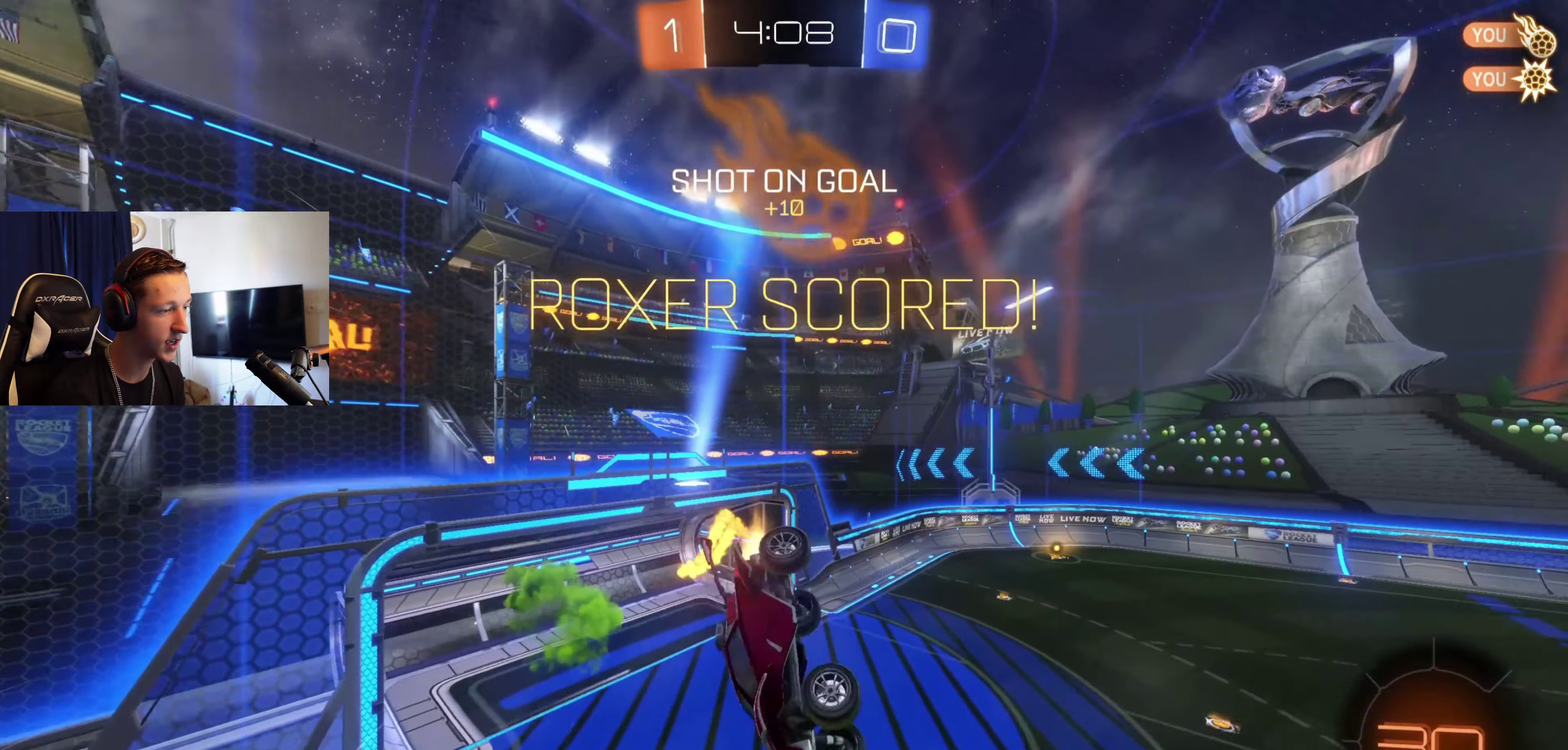
{"buttons": ["B", "Y", "L1"], "left_stick": "center", "right_stick": "center", "events": [[66, "Y", "up"], [133, "B", "down"], [233, "L1", "down"], [300, "left_stick", "center"], [467, "Y", "down"]]}
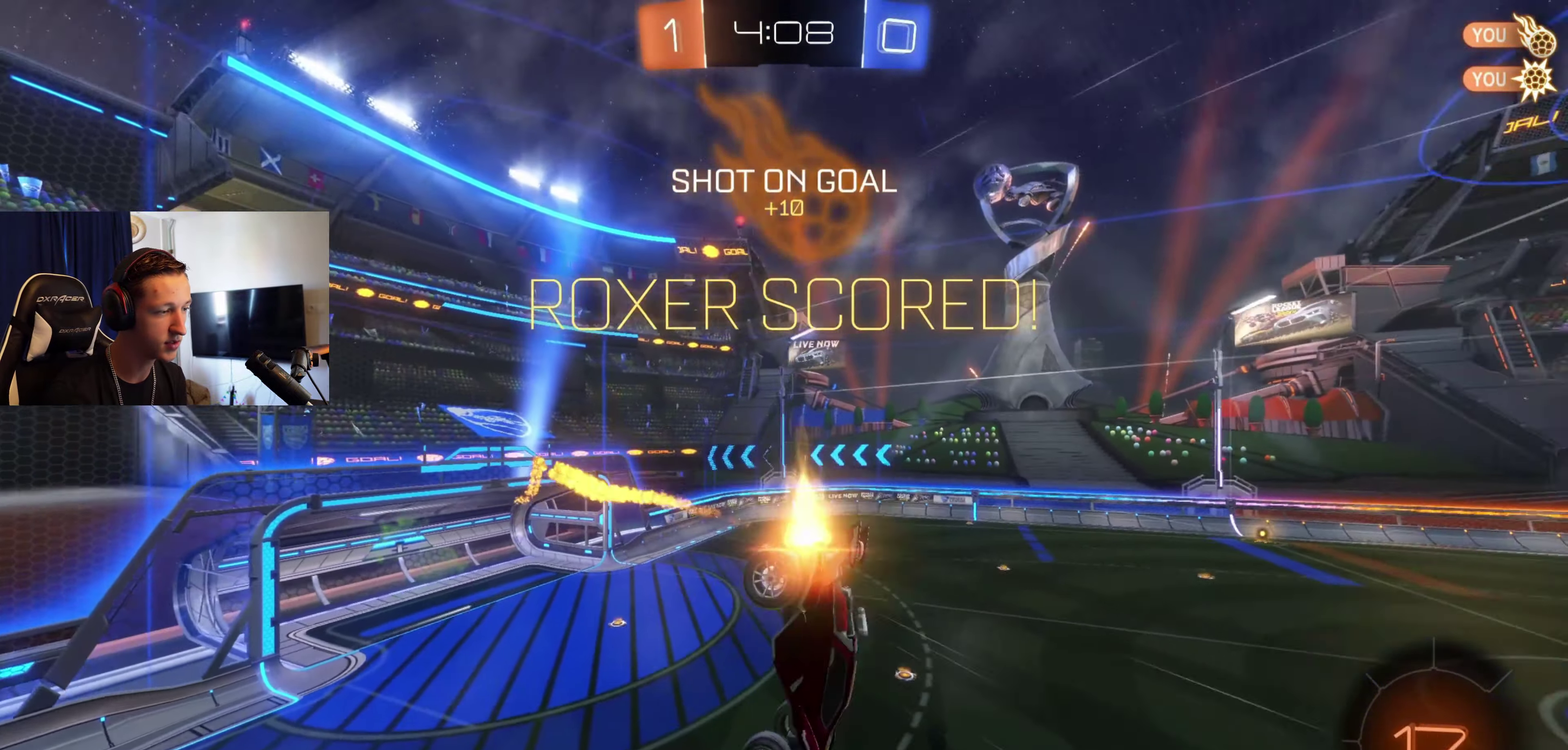
{"buttons": ["L1"], "left_stick": "up-left", "right_stick": "center", "events": [[134, "Y", "up"], [167, "B", "up"], [334, "left_stick", "up-left"]]}
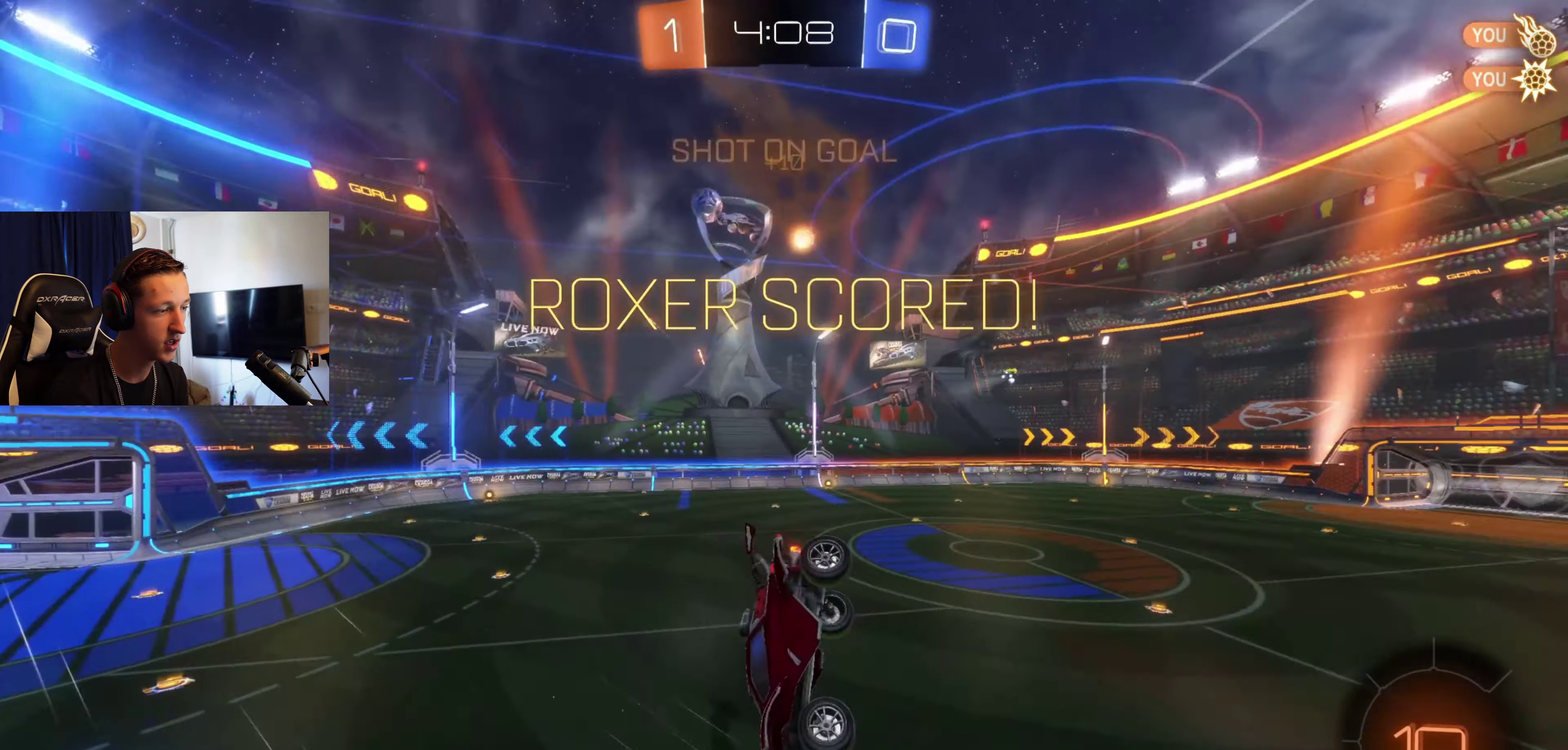
{"buttons": ["X"], "left_stick": "down-right", "right_stick": "center", "events": [[33, "Y", "down"], [166, "Y", "up"], [233, "L1", "up"], [267, "X", "down"], [300, "left_stick", "left"], [467, "left_stick", "down-right"]]}
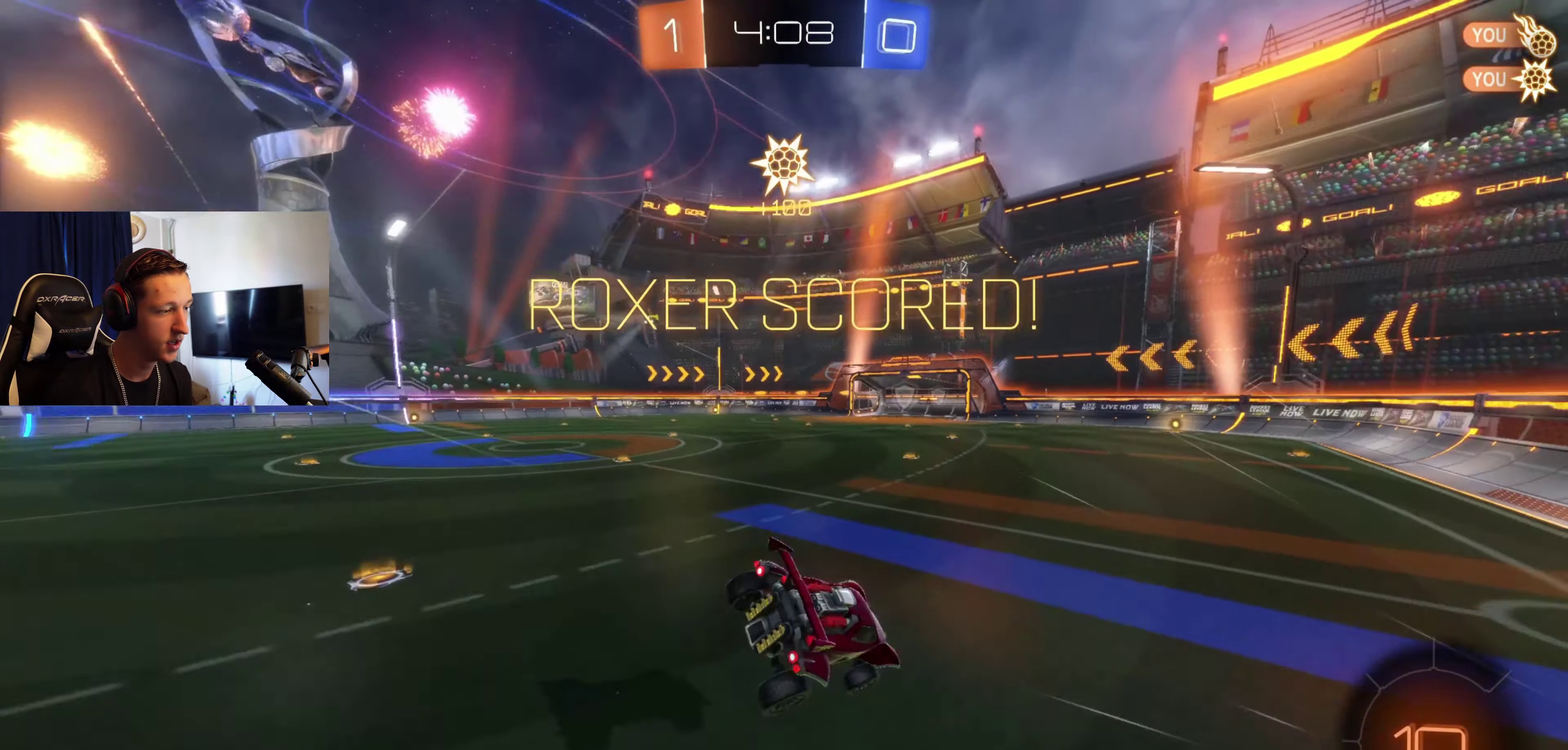
{"buttons": ["A", "X", "L1"], "left_stick": "up", "right_stick": "center", "events": [[67, "L1", "down"], [134, "left_stick", "right"], [234, "A", "down"], [334, "A", "up"], [367, "left_stick", "up-right"], [434, "A", "down"], [434, "left_stick", "up"]]}
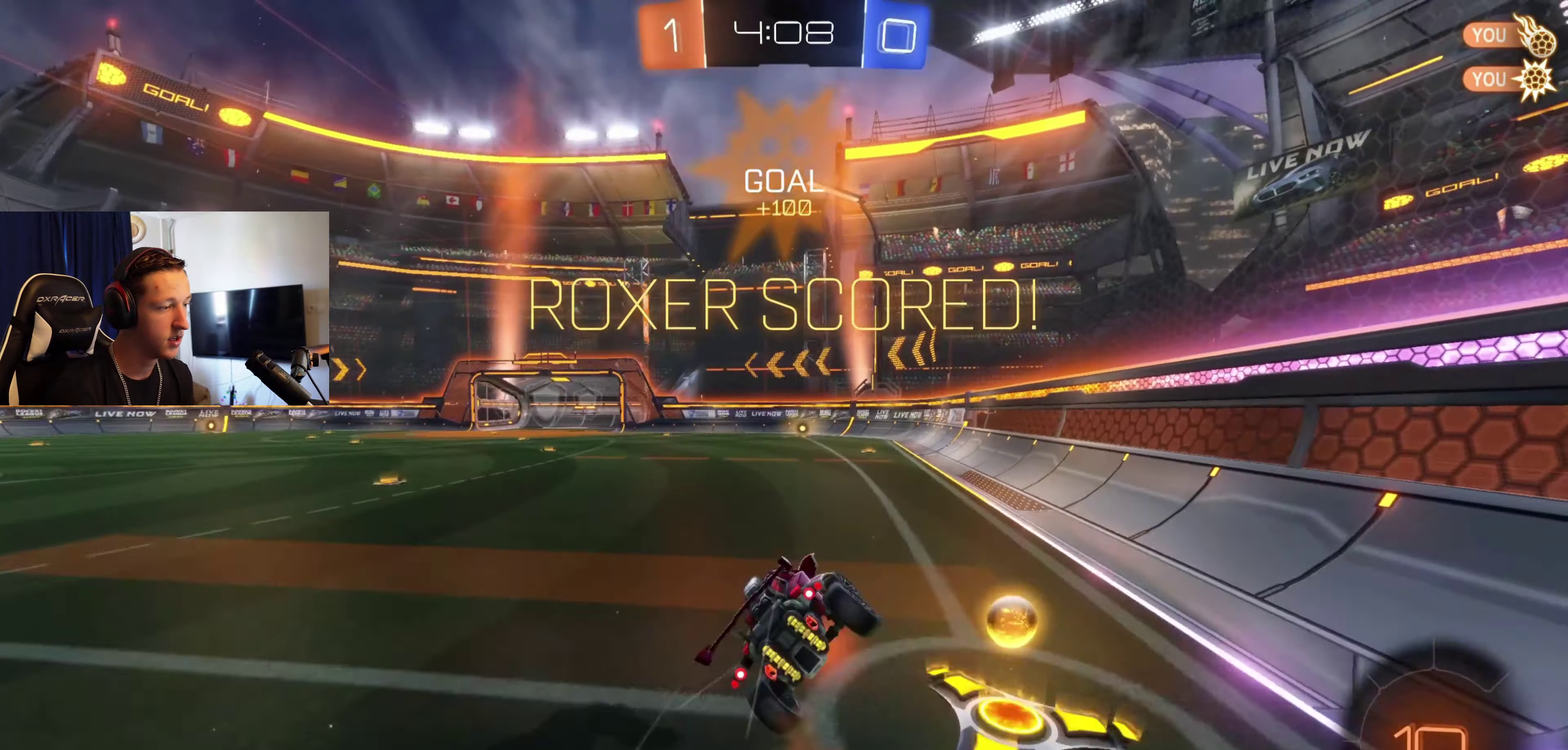
{"buttons": ["L1"], "left_stick": "center", "right_stick": "center", "events": [[100, "A", "up"], [200, "left_stick", "center"], [367, "X", "up"]]}
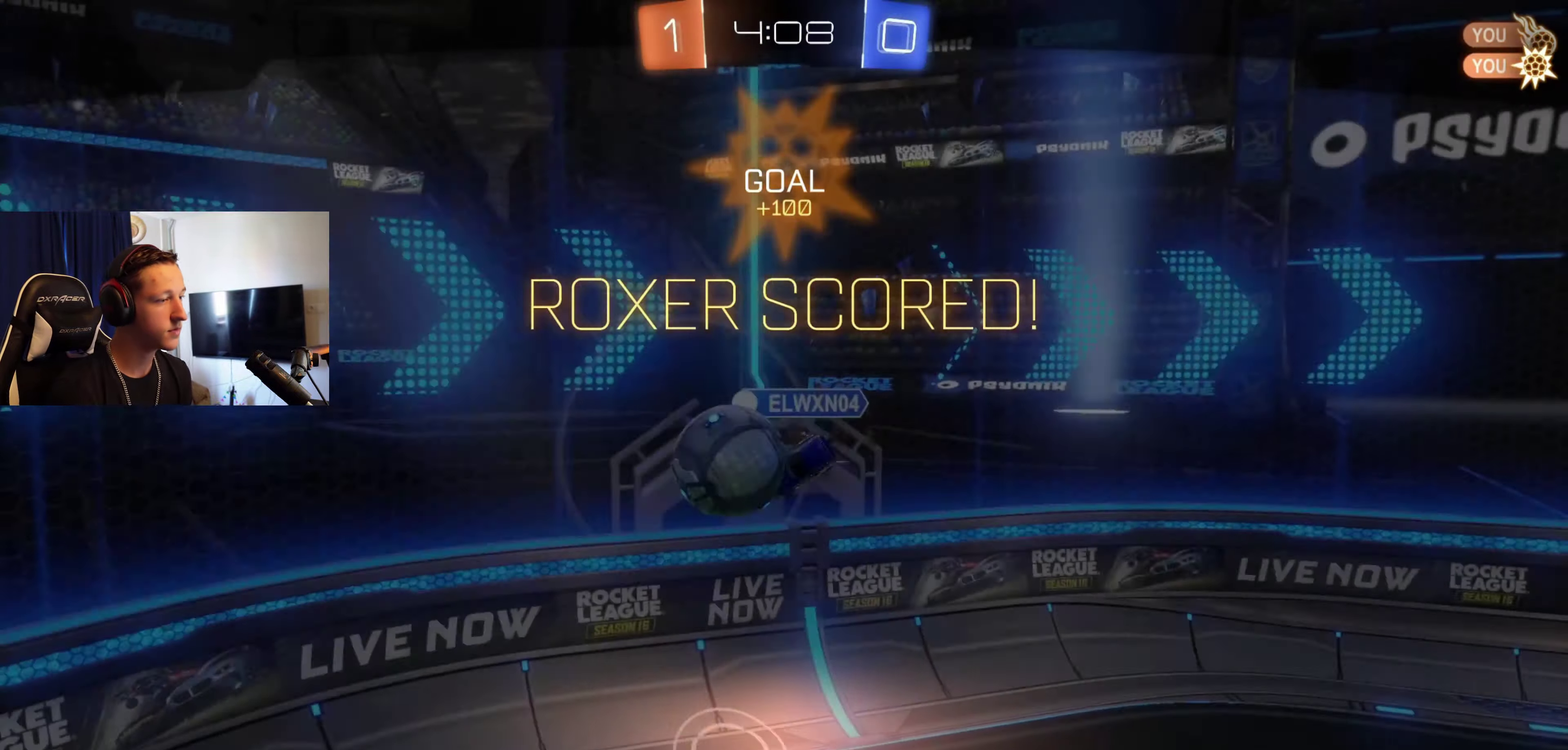
{"buttons": [], "left_stick": "center", "right_stick": "center", "events": [[100, "A", "down"], [167, "A", "up"], [167, "L1", "up"]]}
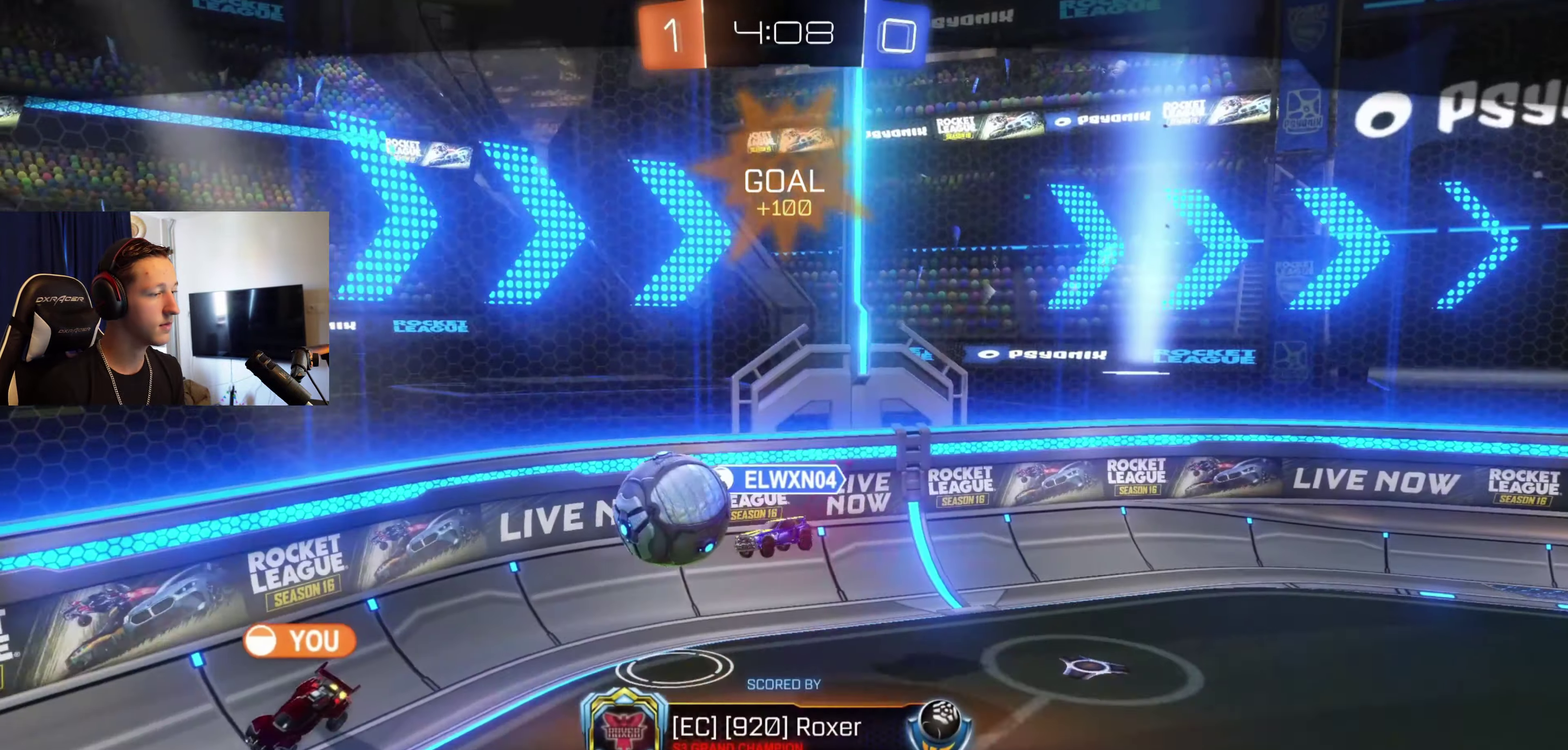
{"buttons": [], "left_stick": "center", "right_stick": "center", "events": []}
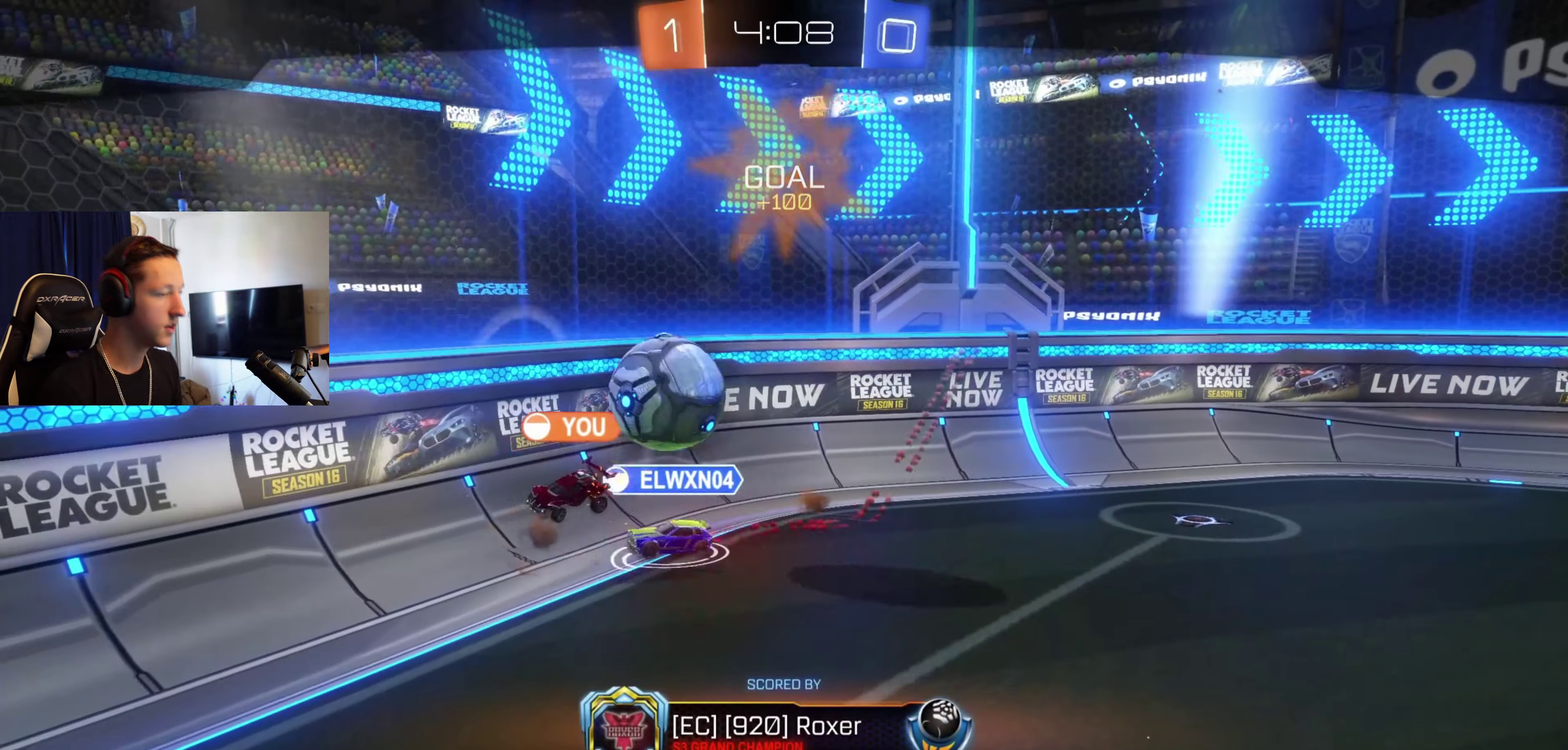
{"buttons": [], "left_stick": "center", "right_stick": "center", "events": []}